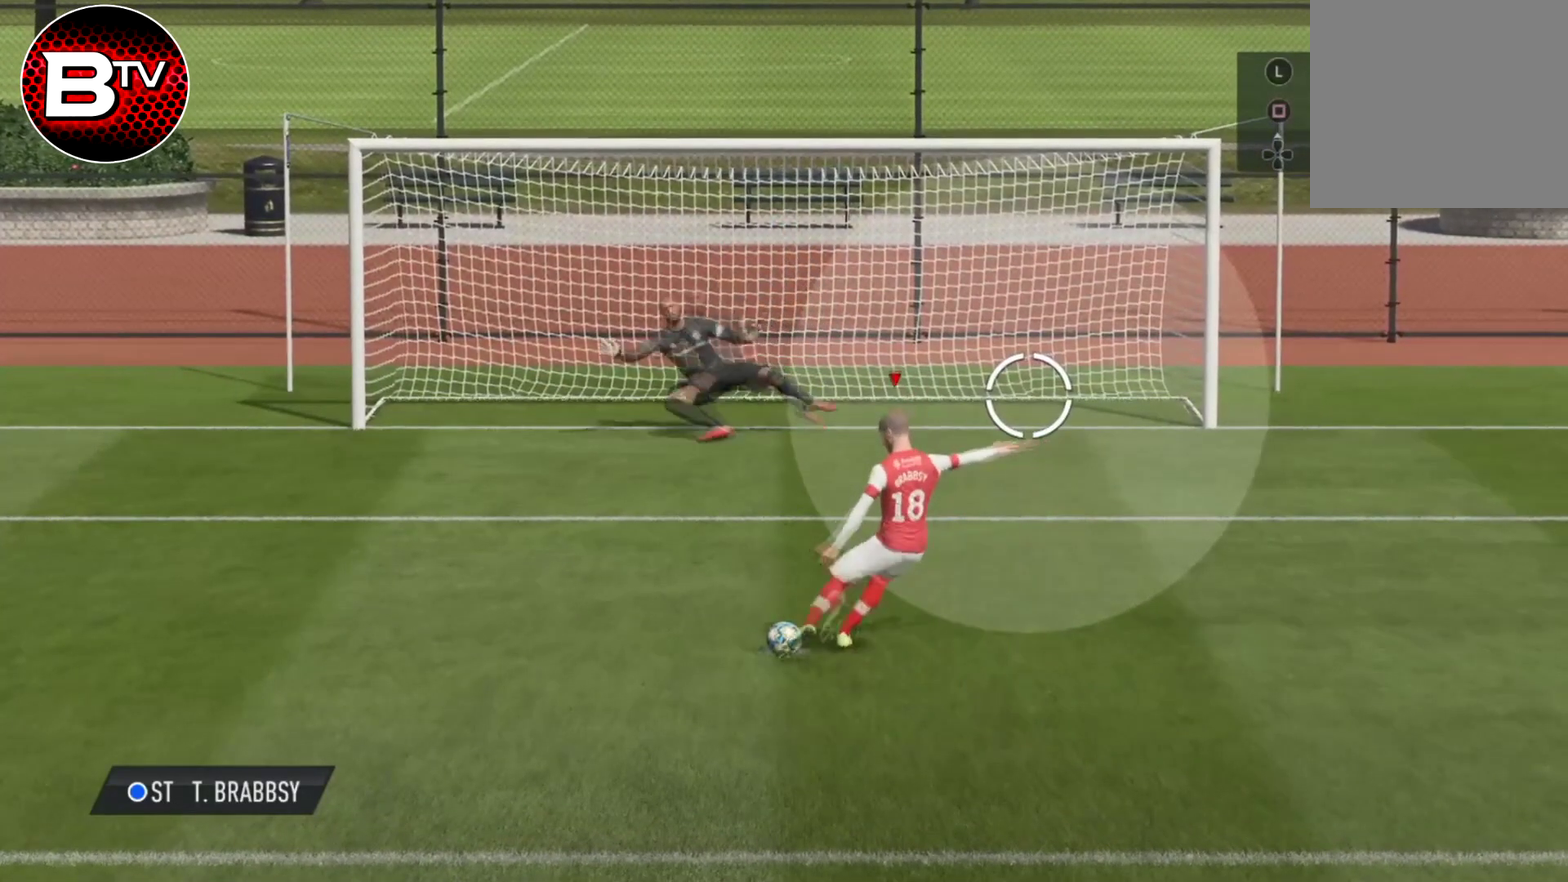
Gameplay with a controller (PlayStation layout); each line is a JSON object with the inputs held at the frame after it (dt_ms = milliseconds from this image to that frame). "events" lists button and stick changes between this image and that frame as [ms after this image, input, new state], when the widget could be followed in between. This document gives stick clicks only as held states, not as events.
{"dt_ms": 600, "buttons": [], "left_stick": "center", "right_stick": "center", "events": []}
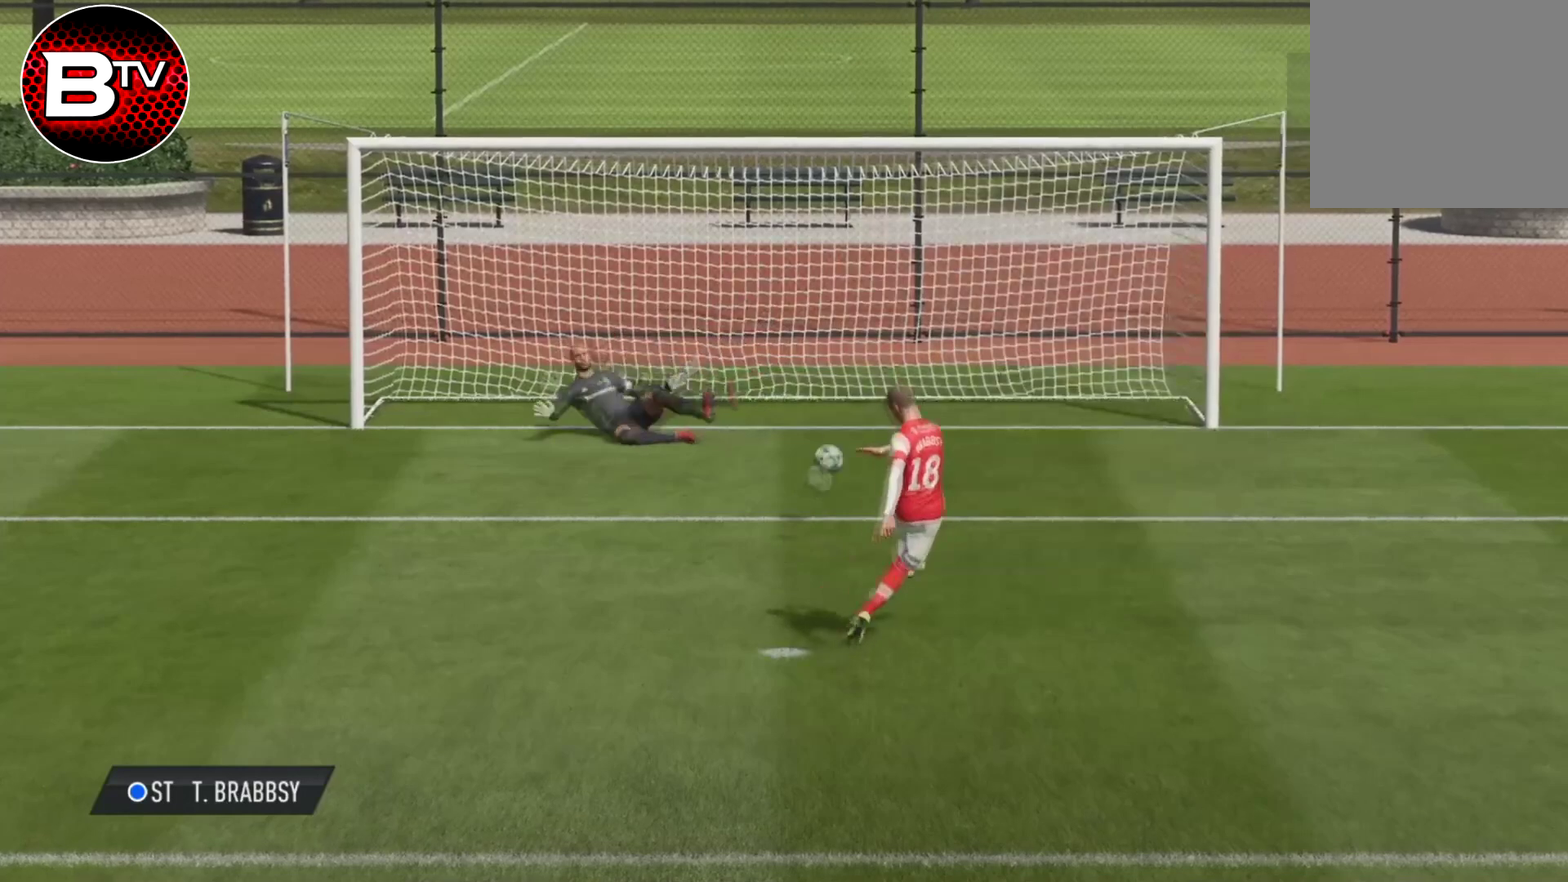
{"dt_ms": 401, "buttons": [], "left_stick": "center", "right_stick": "center", "events": []}
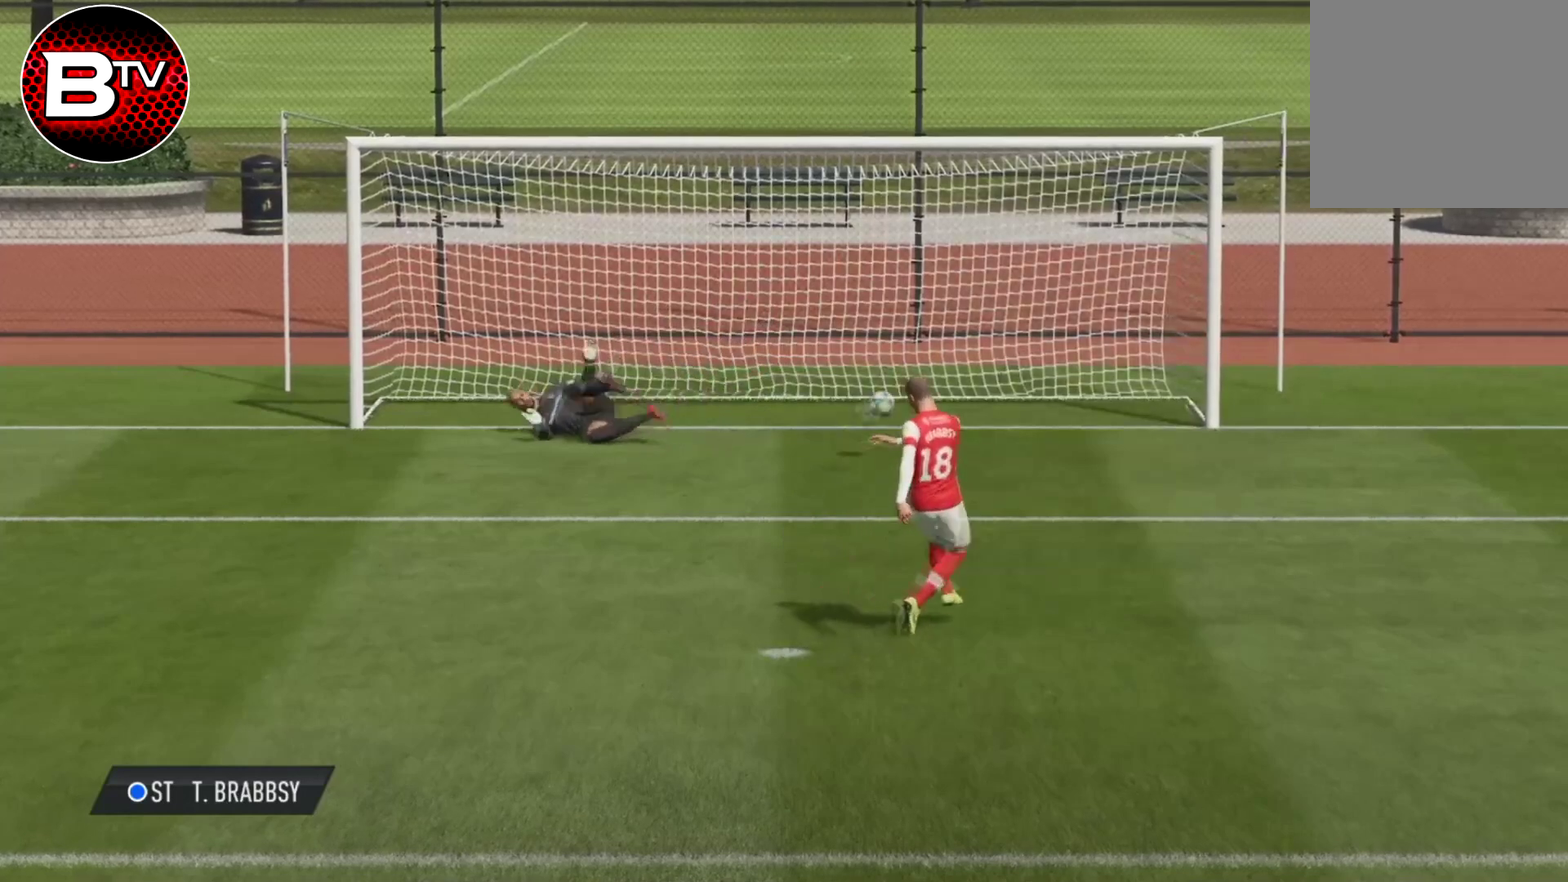
{"dt_ms": 500, "buttons": [], "left_stick": "center", "right_stick": "center", "events": []}
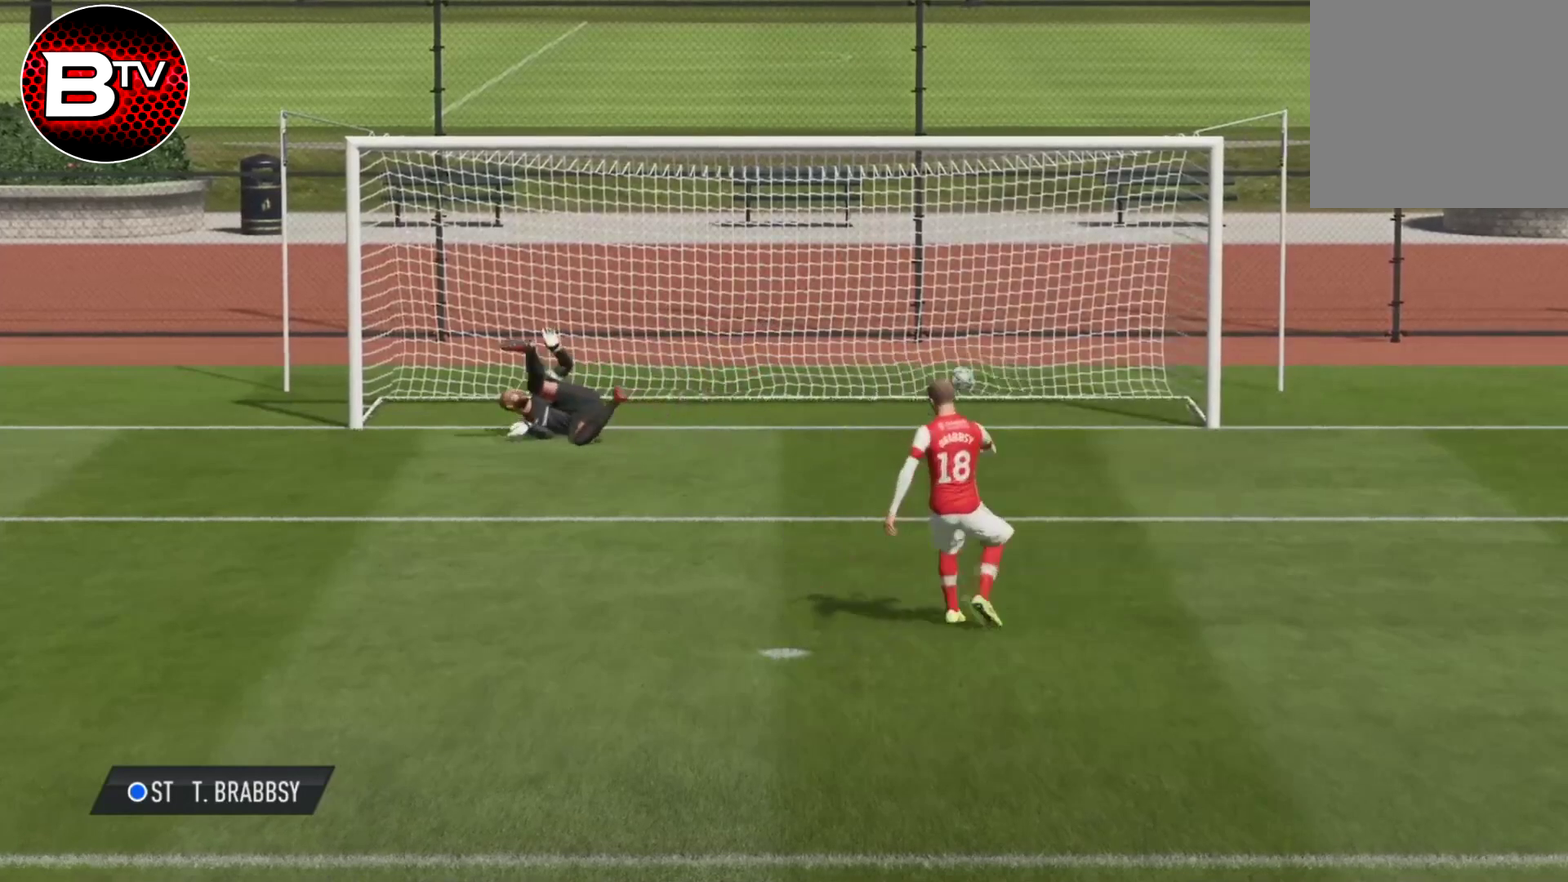
{"dt_ms": 501, "buttons": [], "left_stick": "center", "right_stick": "center", "events": []}
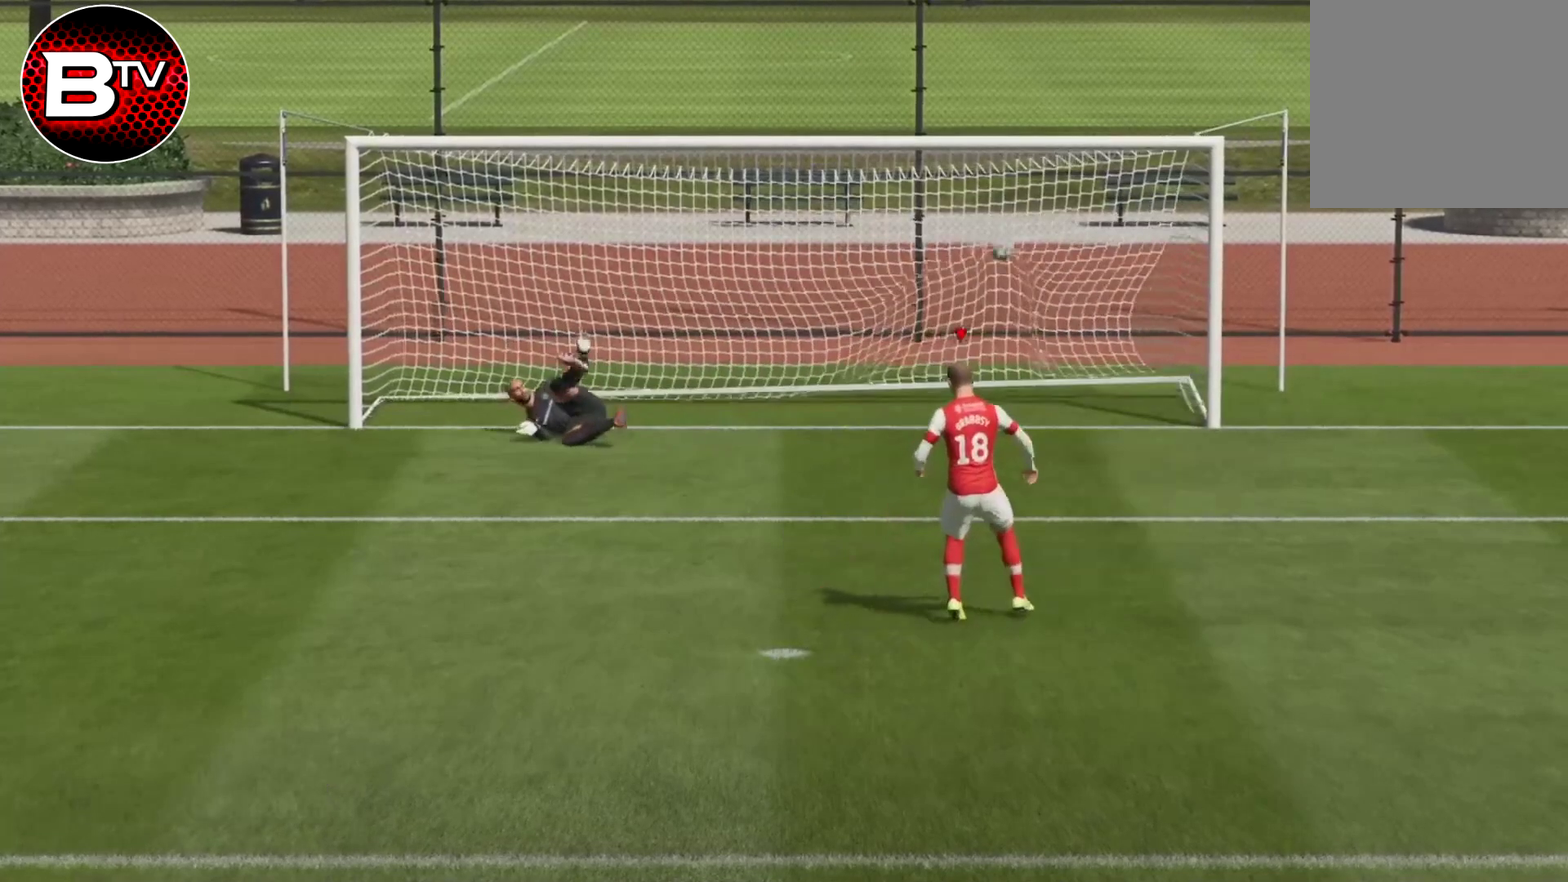
{"dt_ms": 500, "buttons": [], "left_stick": "center", "right_stick": "center", "events": []}
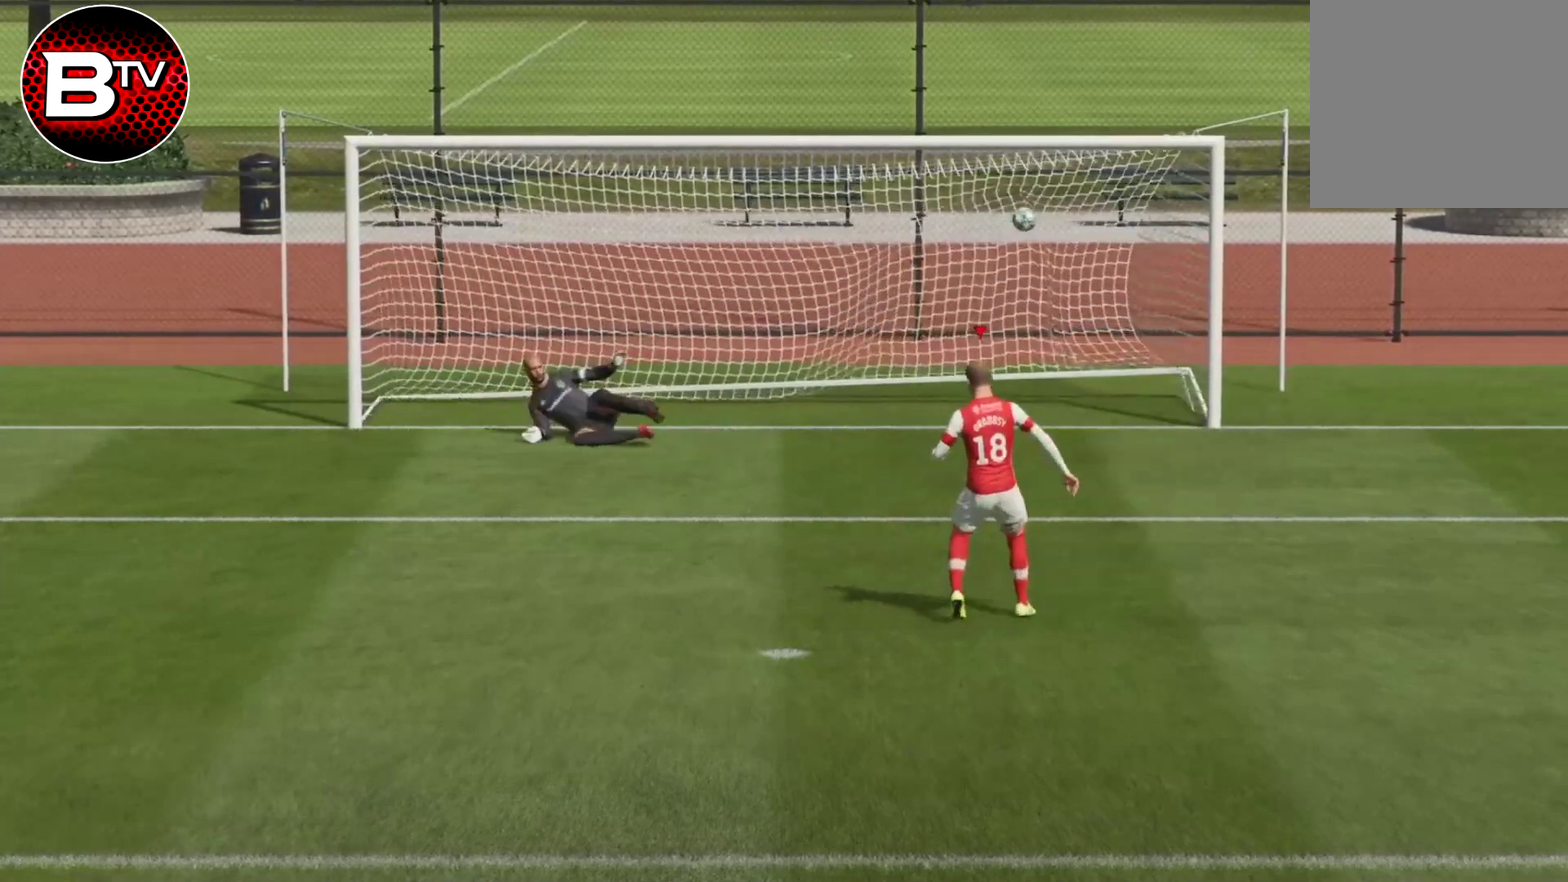
{"dt_ms": 501, "buttons": [], "left_stick": "center", "right_stick": "center", "events": []}
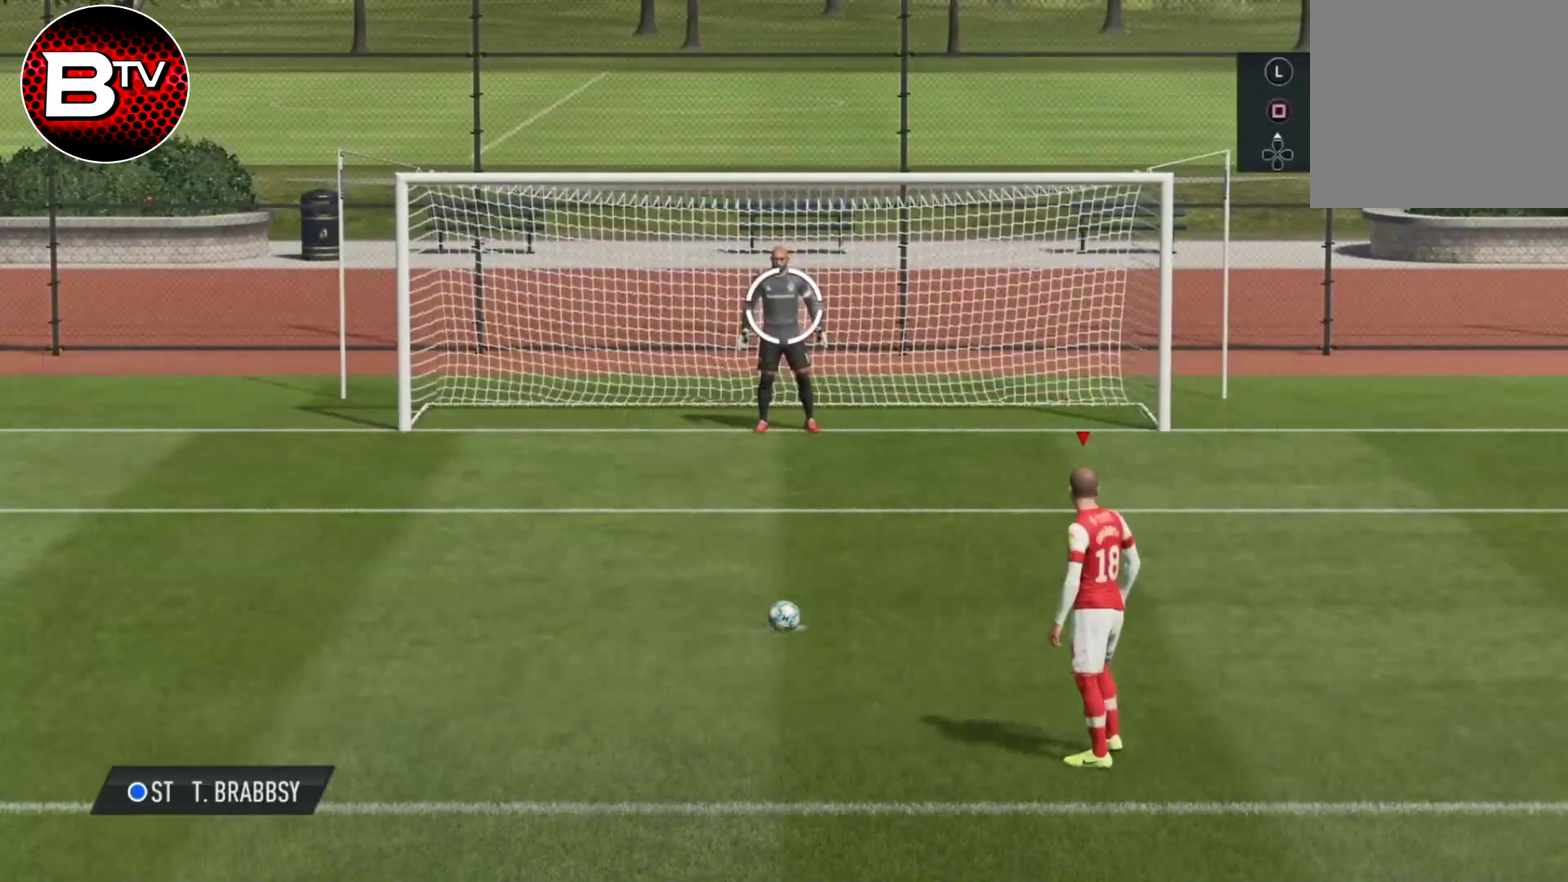
{"dt_ms": 600, "buttons": [], "left_stick": "left", "right_stick": "center", "events": [[534, "left_stick", "left"]]}
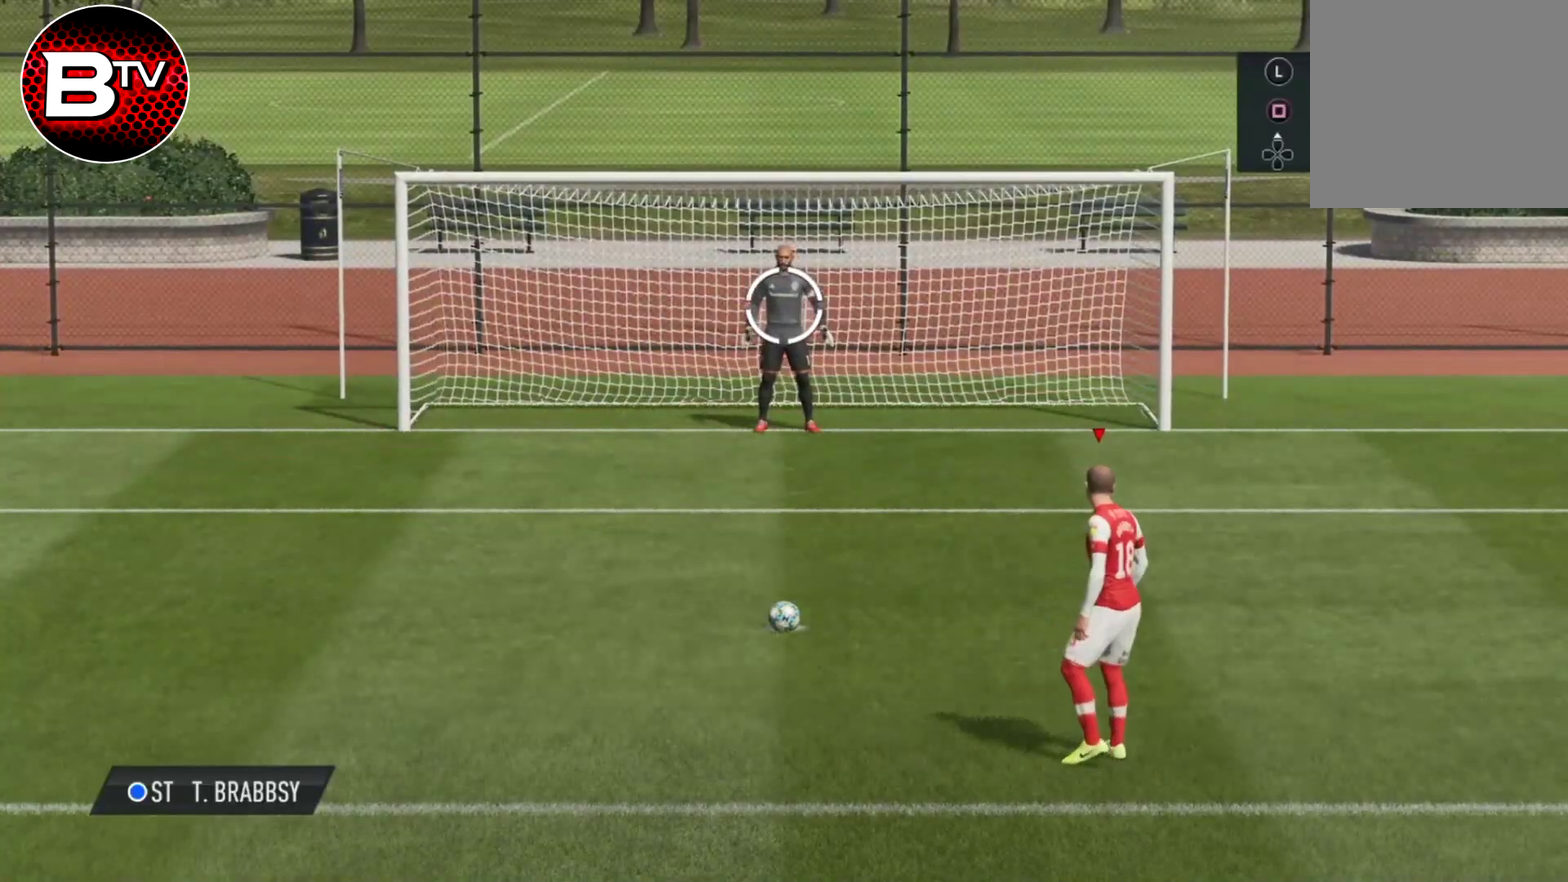
{"dt_ms": 401, "buttons": [], "left_stick": "left", "right_stick": "center", "events": []}
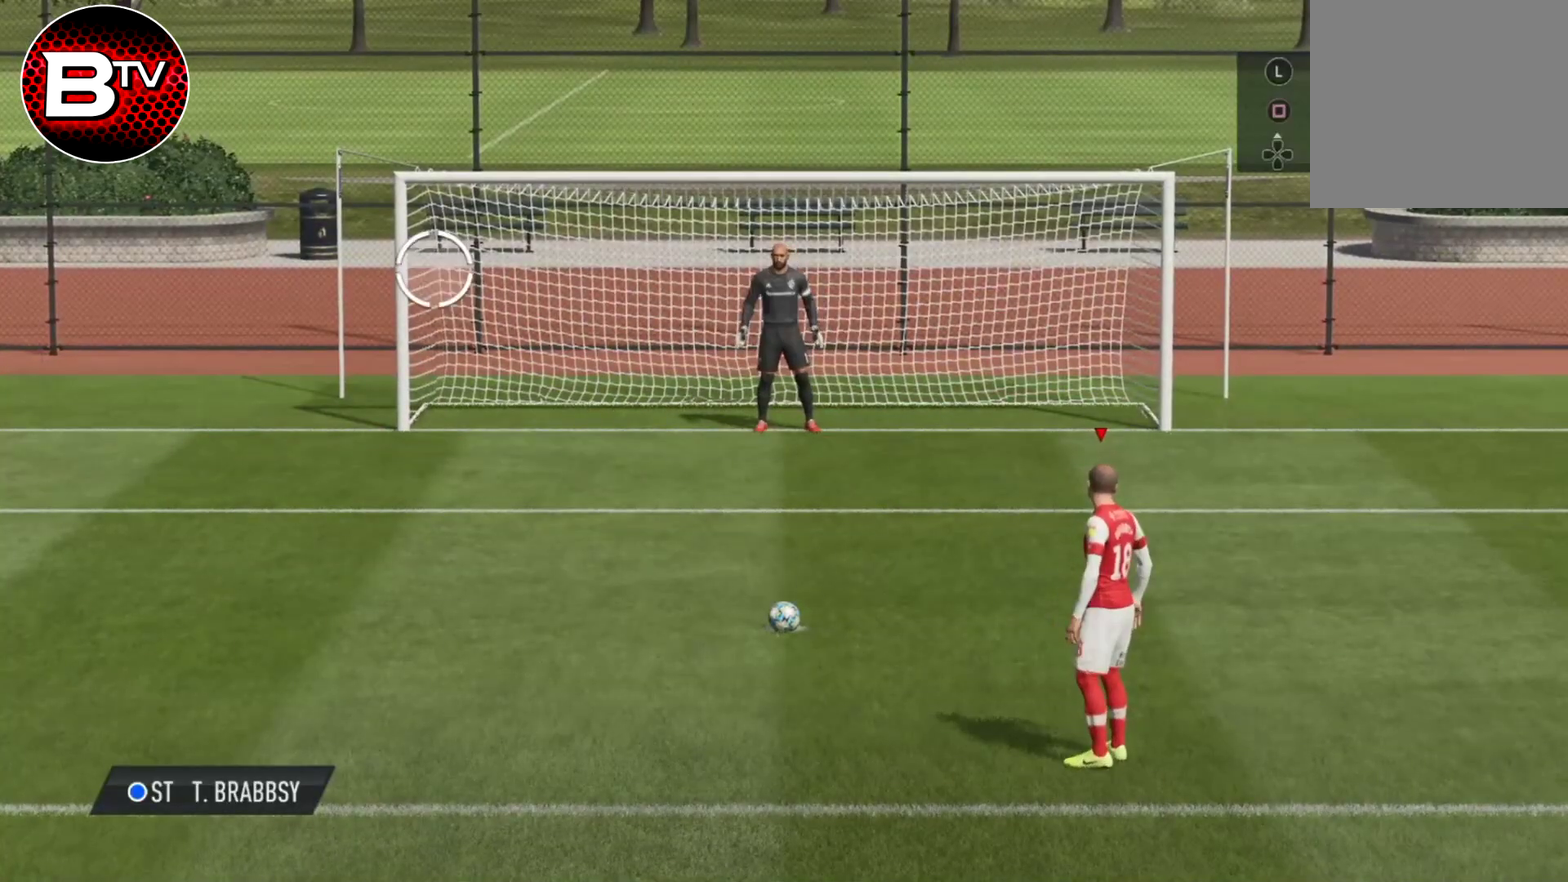
{"dt_ms": 700, "buttons": [], "left_stick": "left", "right_stick": "center", "events": [[300, "left_stick", "center"], [400, "left_stick", "left"], [534, "left_stick", "center"], [600, "left_stick", "up-left"], [700, "left_stick", "left"]]}
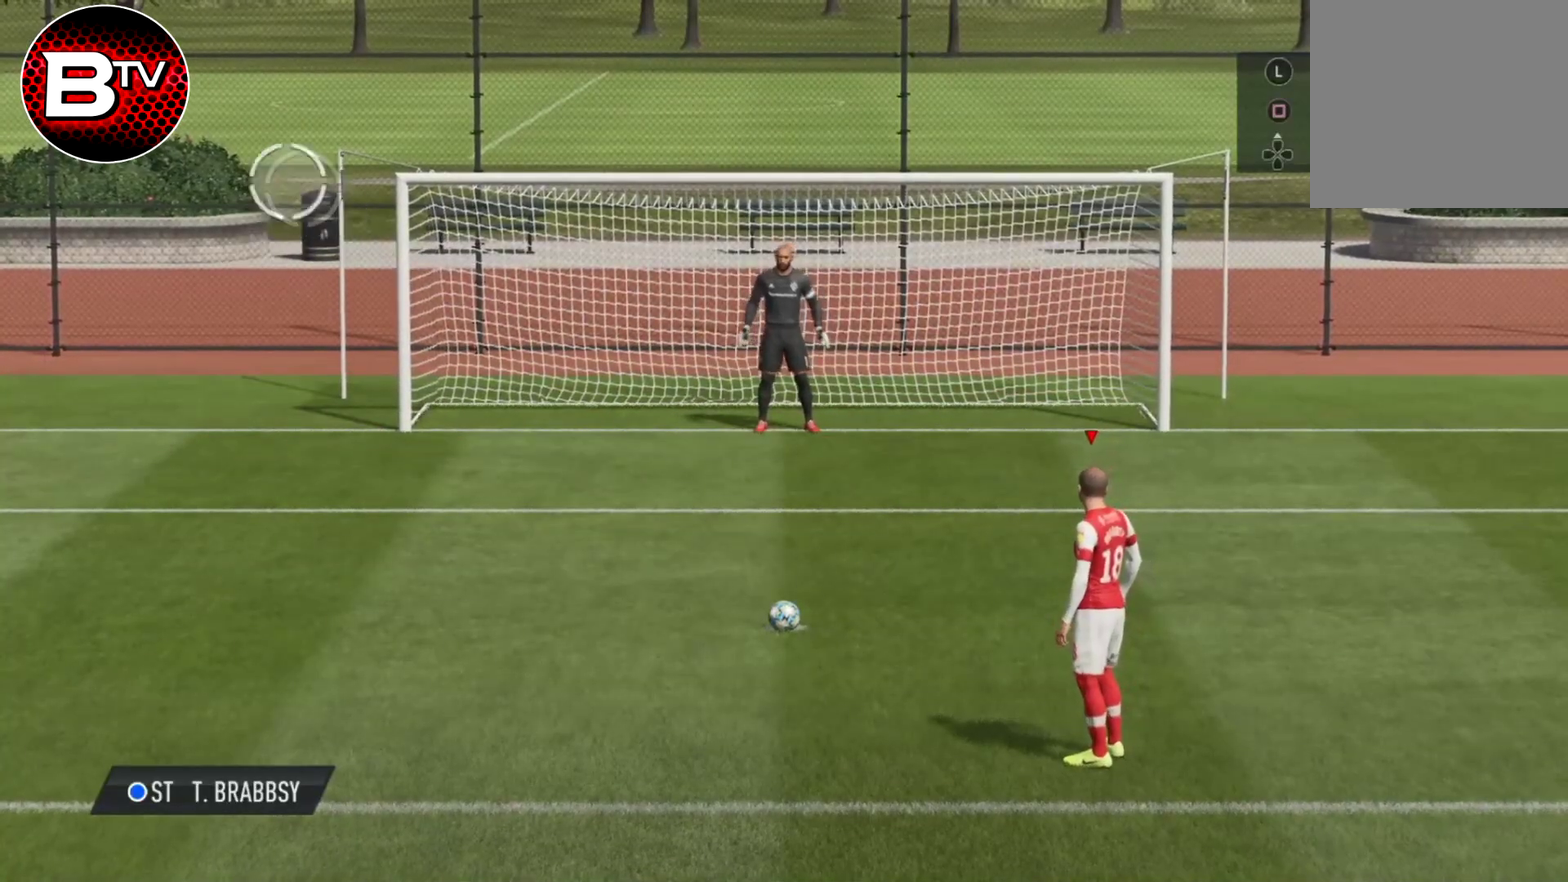
{"dt_ms": 301, "buttons": [], "left_stick": "center", "right_stick": "center", "events": [[234, "left_stick", "center"]]}
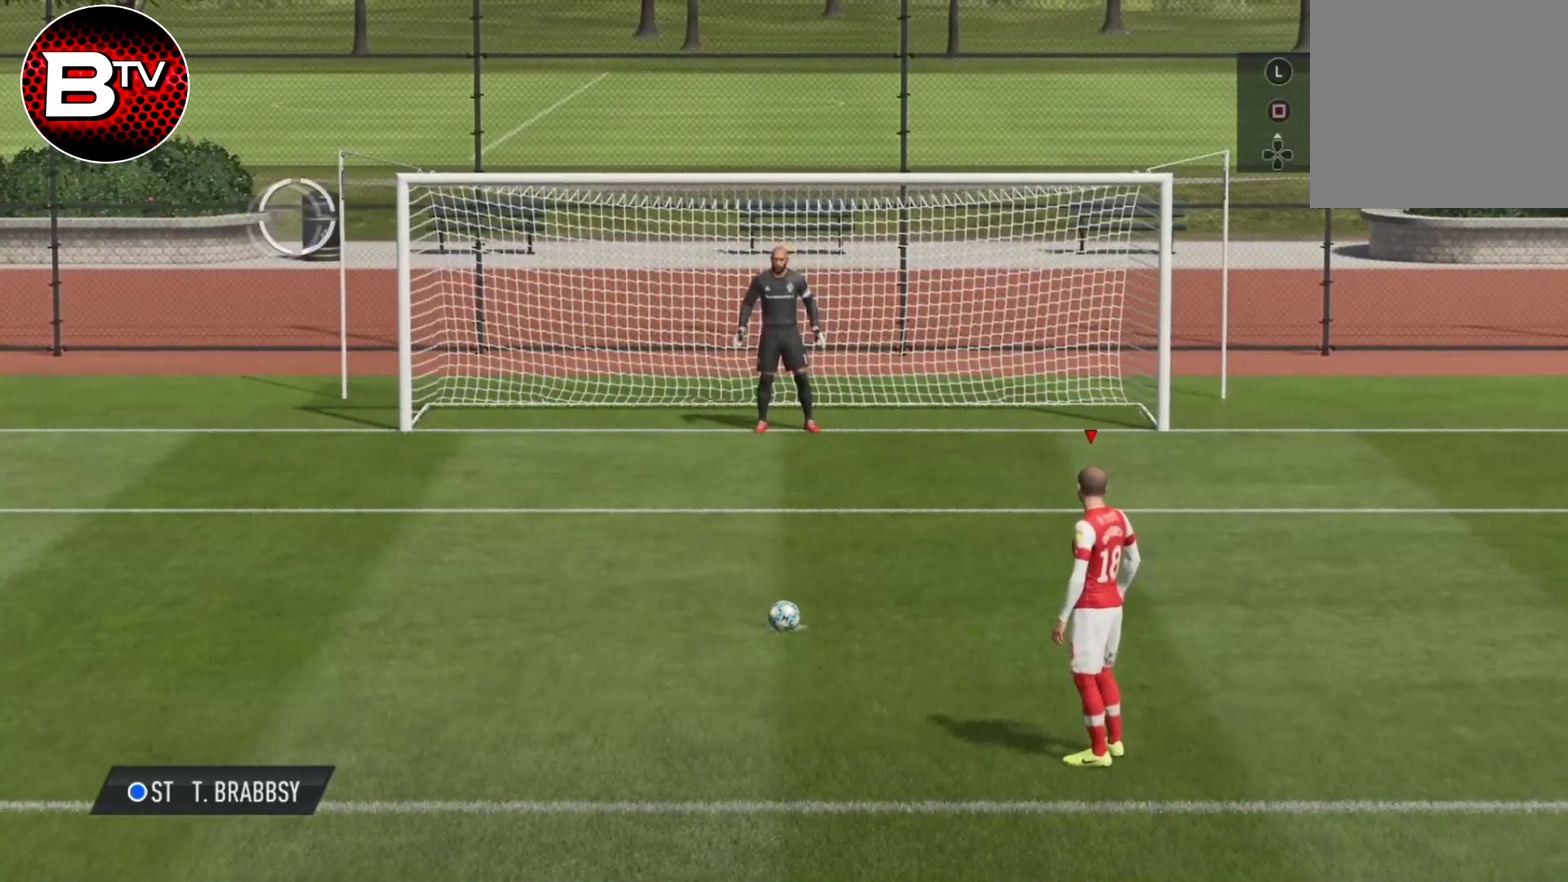
{"dt_ms": 500, "buttons": [], "left_stick": "left", "right_stick": "center", "events": [[267, "left_stick", "left"]]}
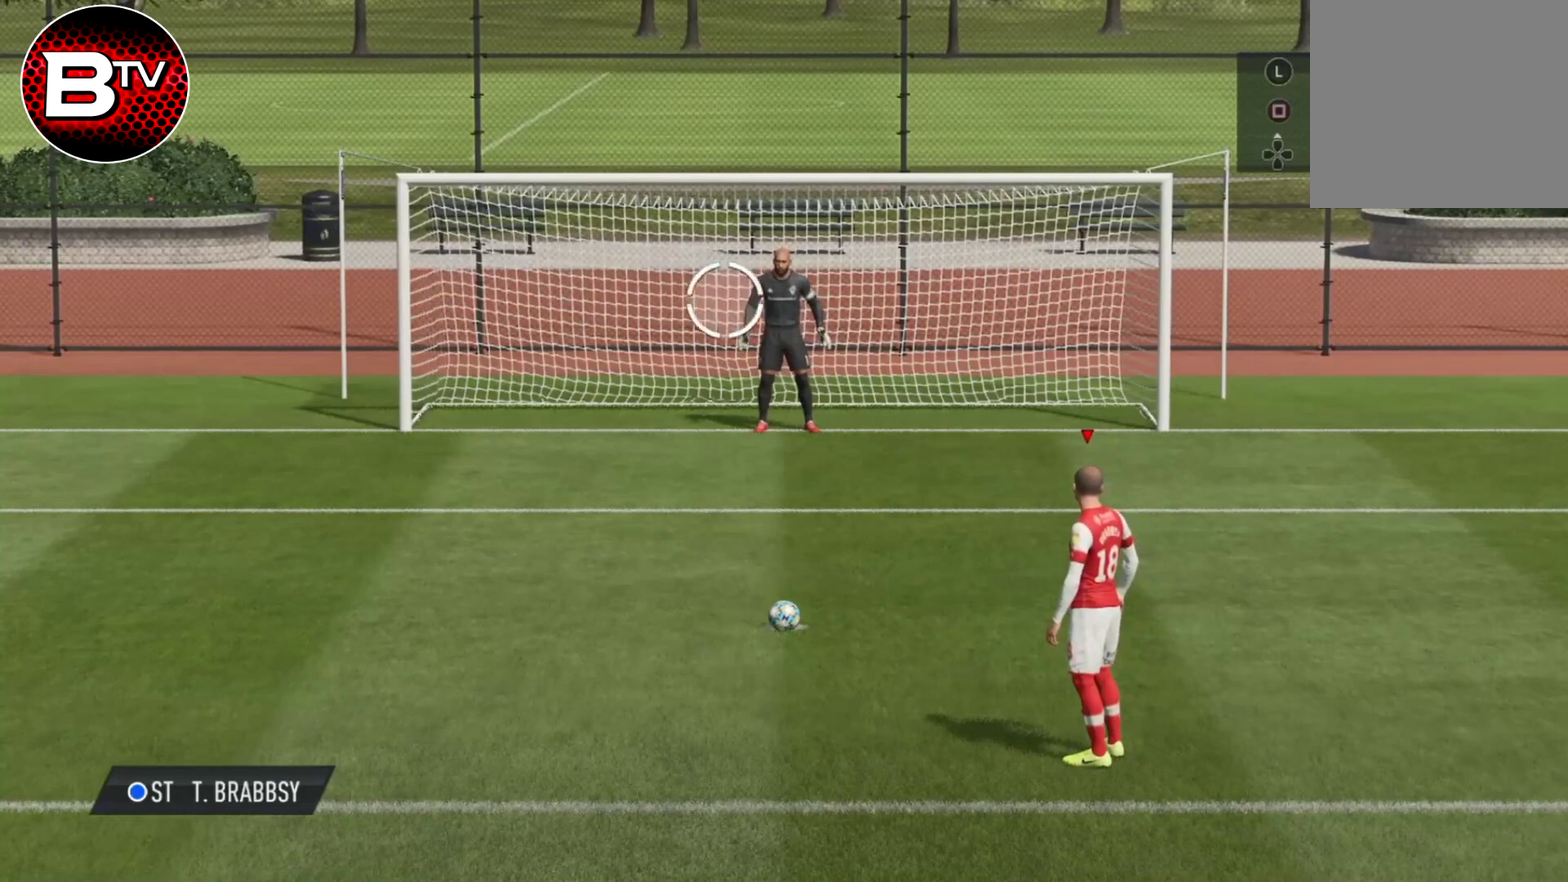
{"dt_ms": 501, "buttons": [], "left_stick": "left", "right_stick": "center", "events": []}
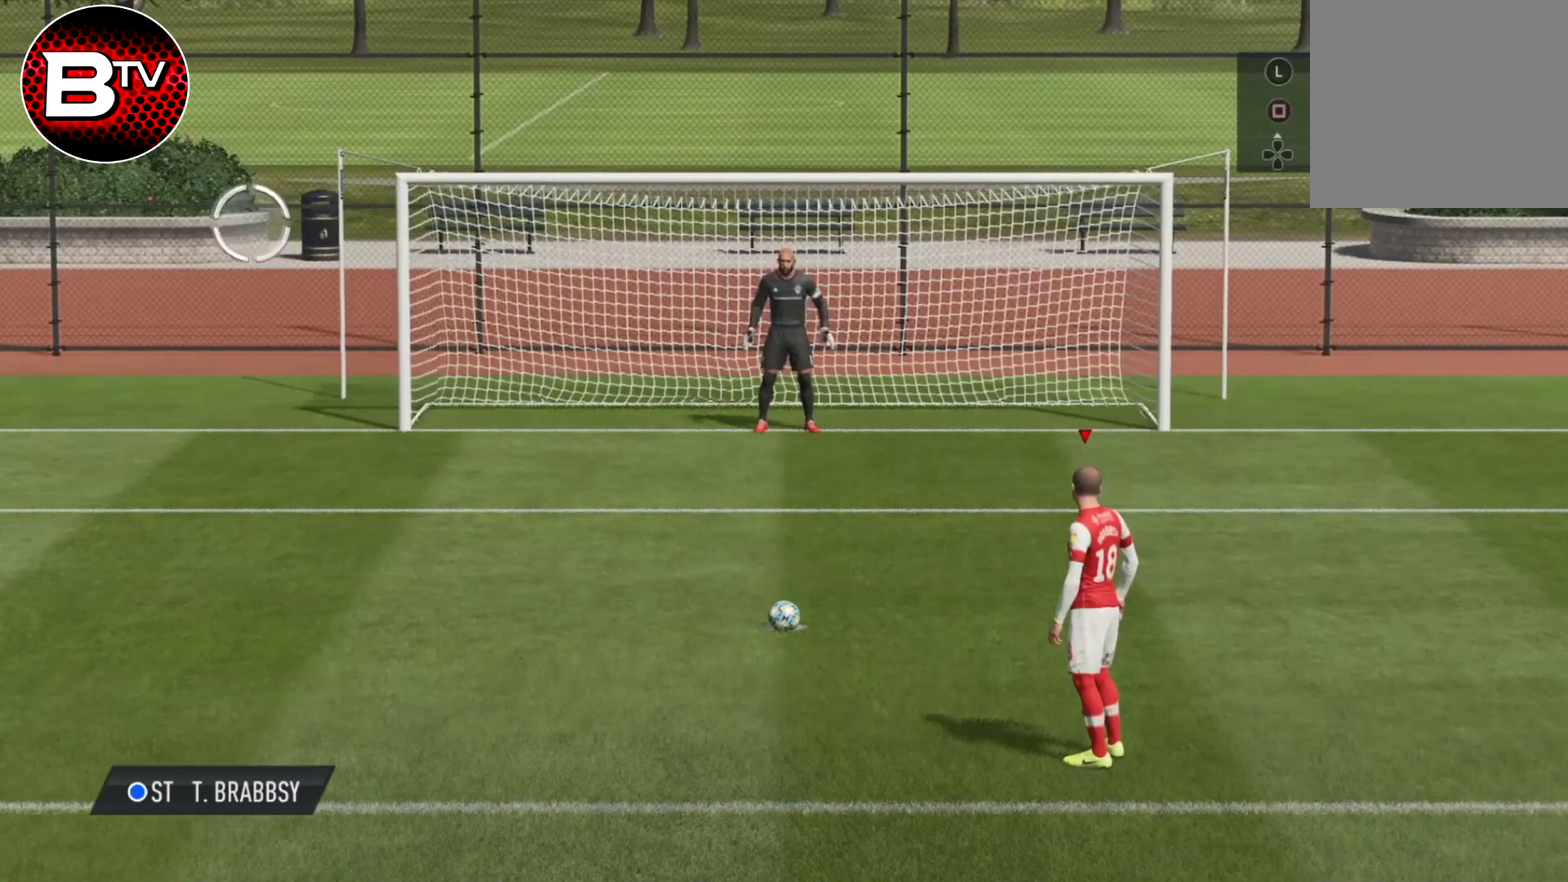
{"dt_ms": 500, "buttons": [], "left_stick": "left", "right_stick": "center", "events": []}
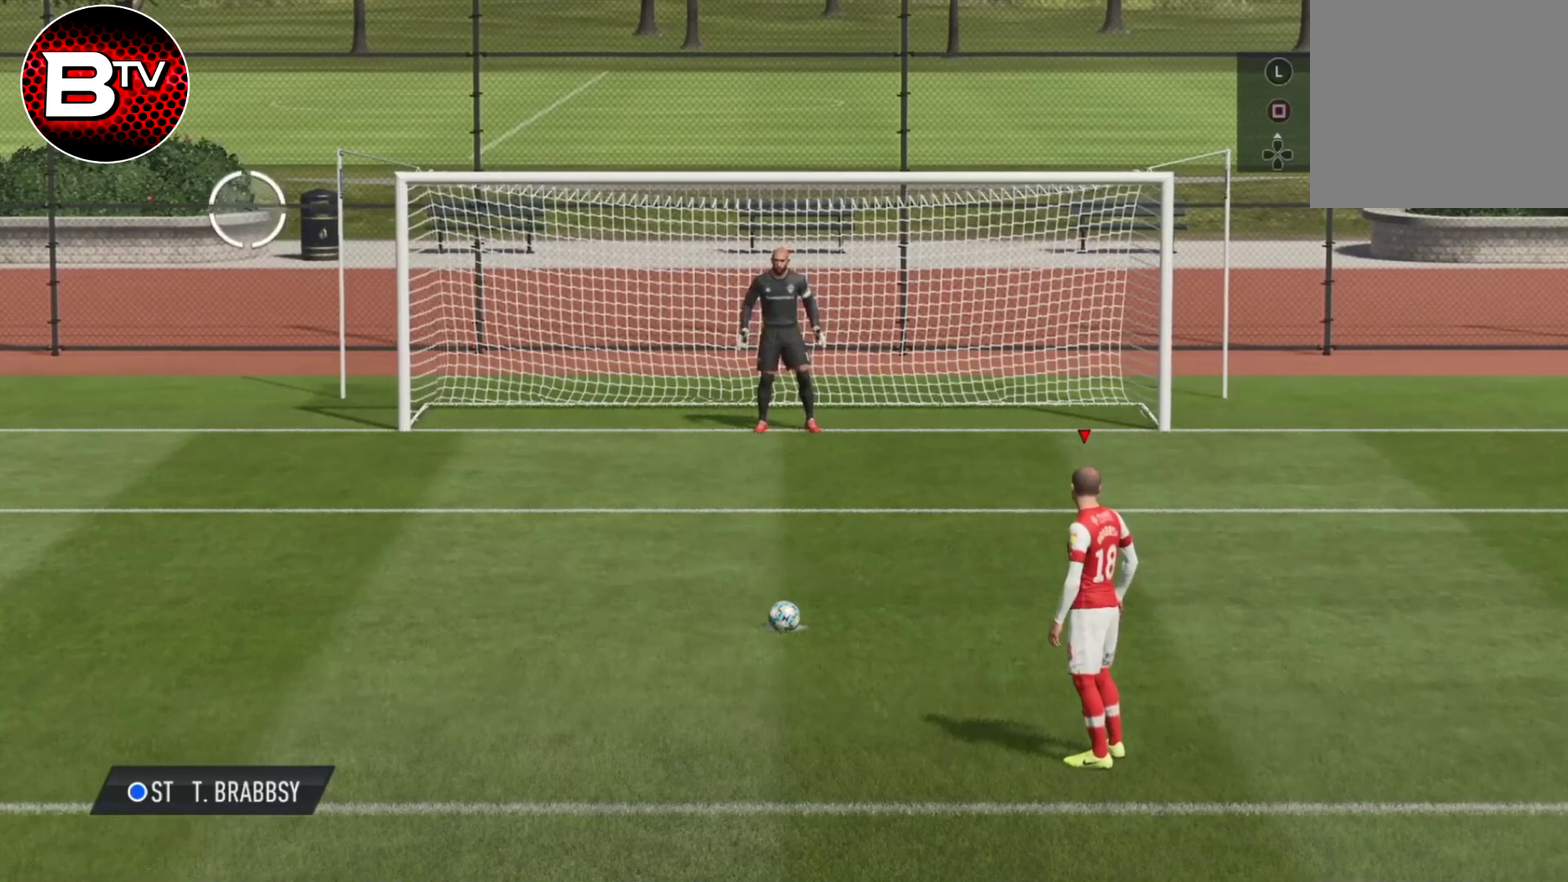
{"dt_ms": 501, "buttons": [], "left_stick": "left", "right_stick": "center", "events": []}
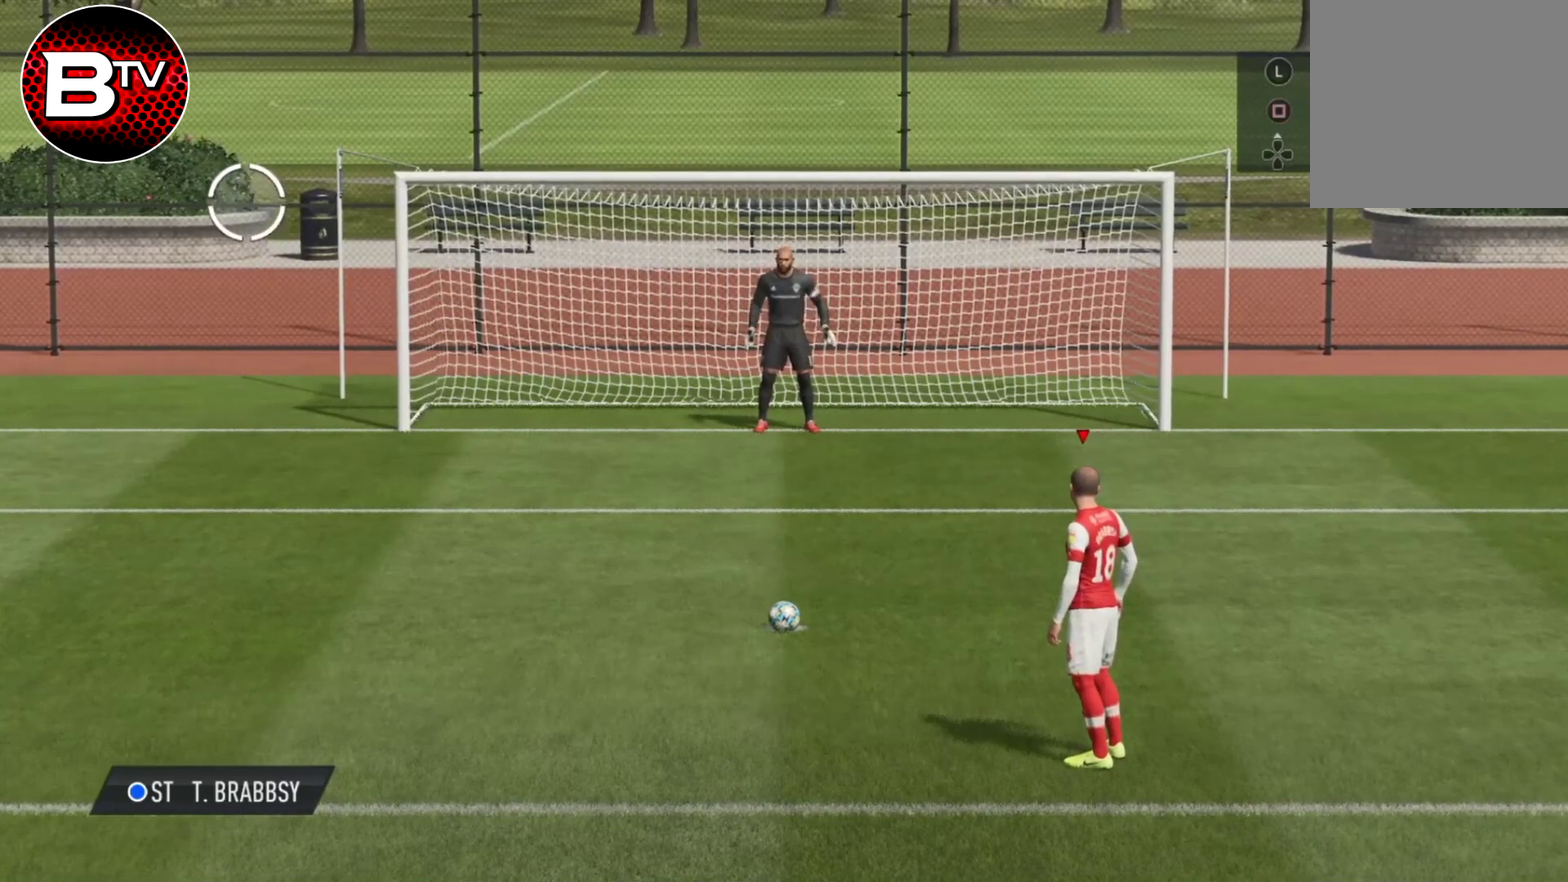
{"dt_ms": 300, "buttons": [], "left_stick": "left", "right_stick": "center", "events": []}
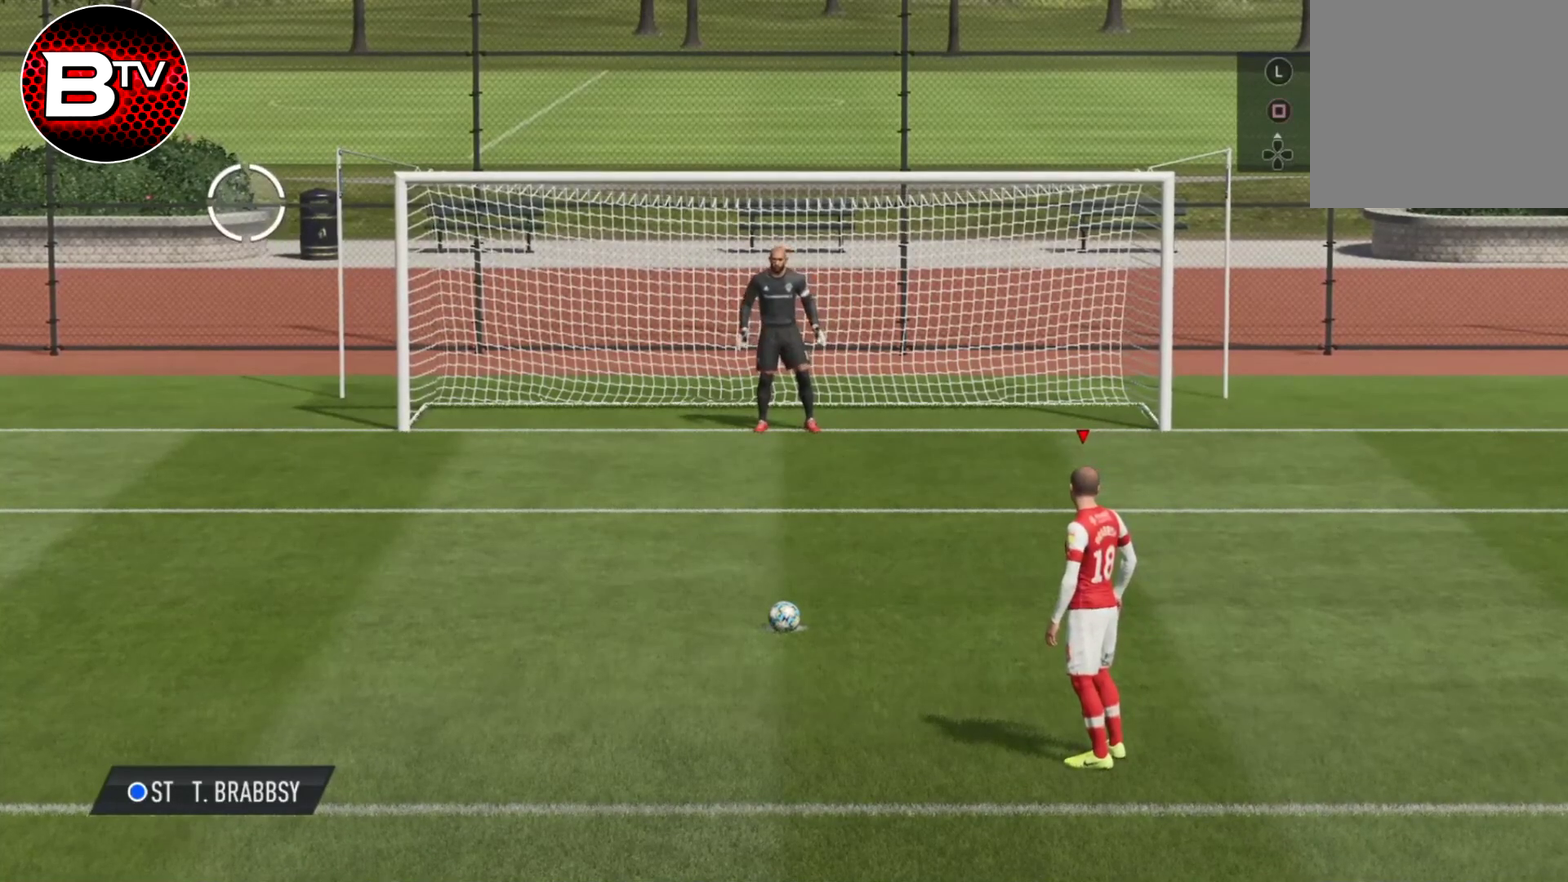
{"dt_ms": 701, "buttons": ["SQUARE"], "left_stick": "left", "right_stick": "center", "events": [[434, "SQUARE", "down"]]}
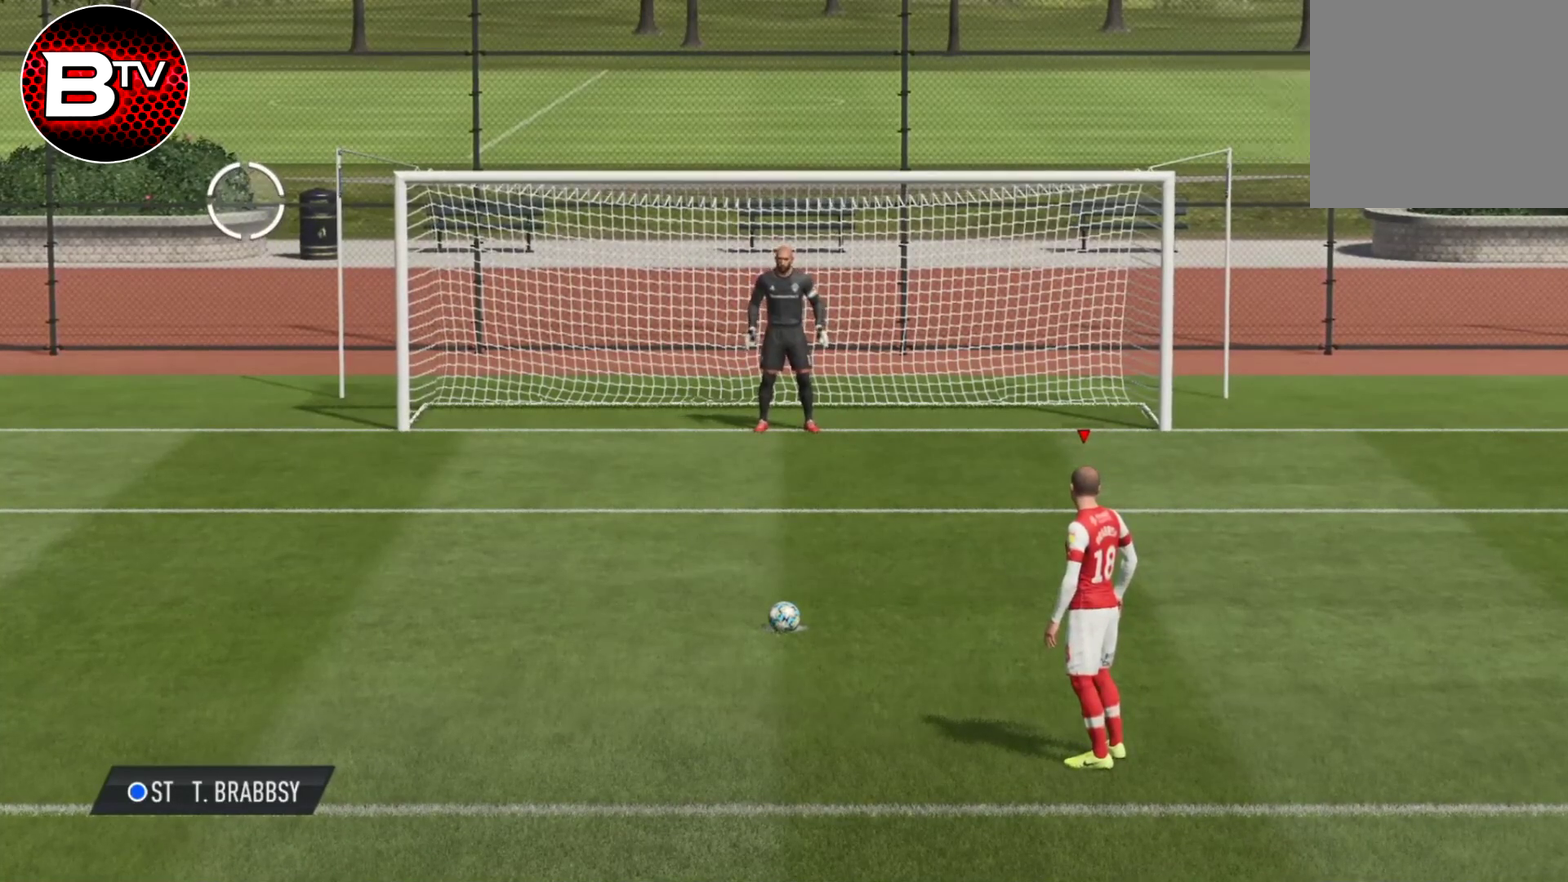
{"dt_ms": 300, "buttons": [], "left_stick": "center", "right_stick": "center", "events": [[167, "SQUARE", "up"], [300, "left_stick", "center"]]}
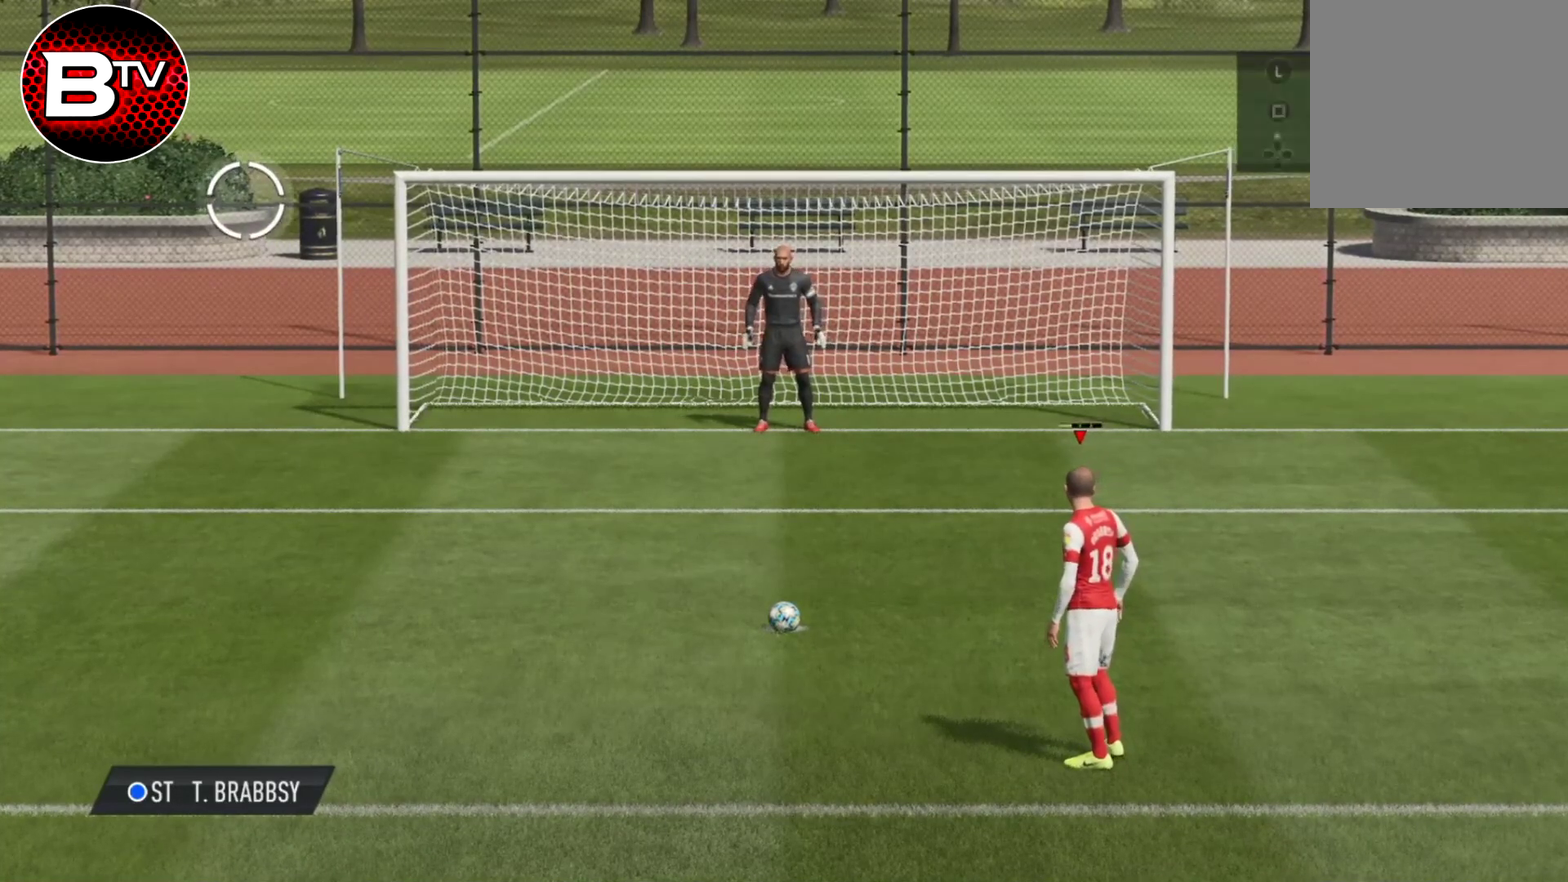
{"dt_ms": 701, "buttons": [], "left_stick": "down-right", "right_stick": "center", "events": [[667, "left_stick", "down-right"]]}
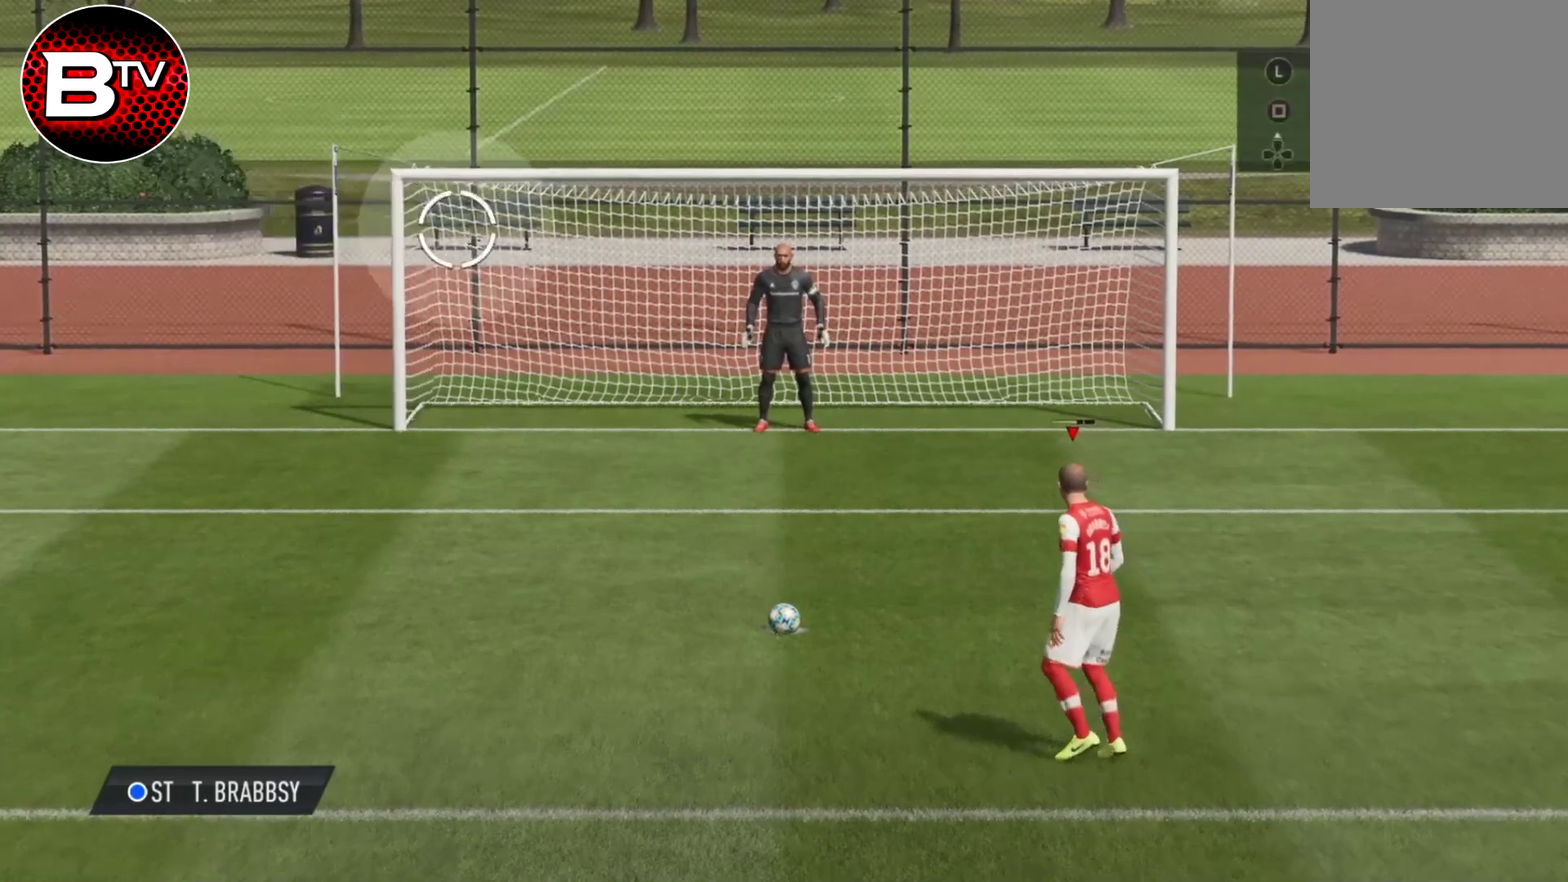
{"dt_ms": 300, "buttons": [], "left_stick": "down-right", "right_stick": "center", "events": []}
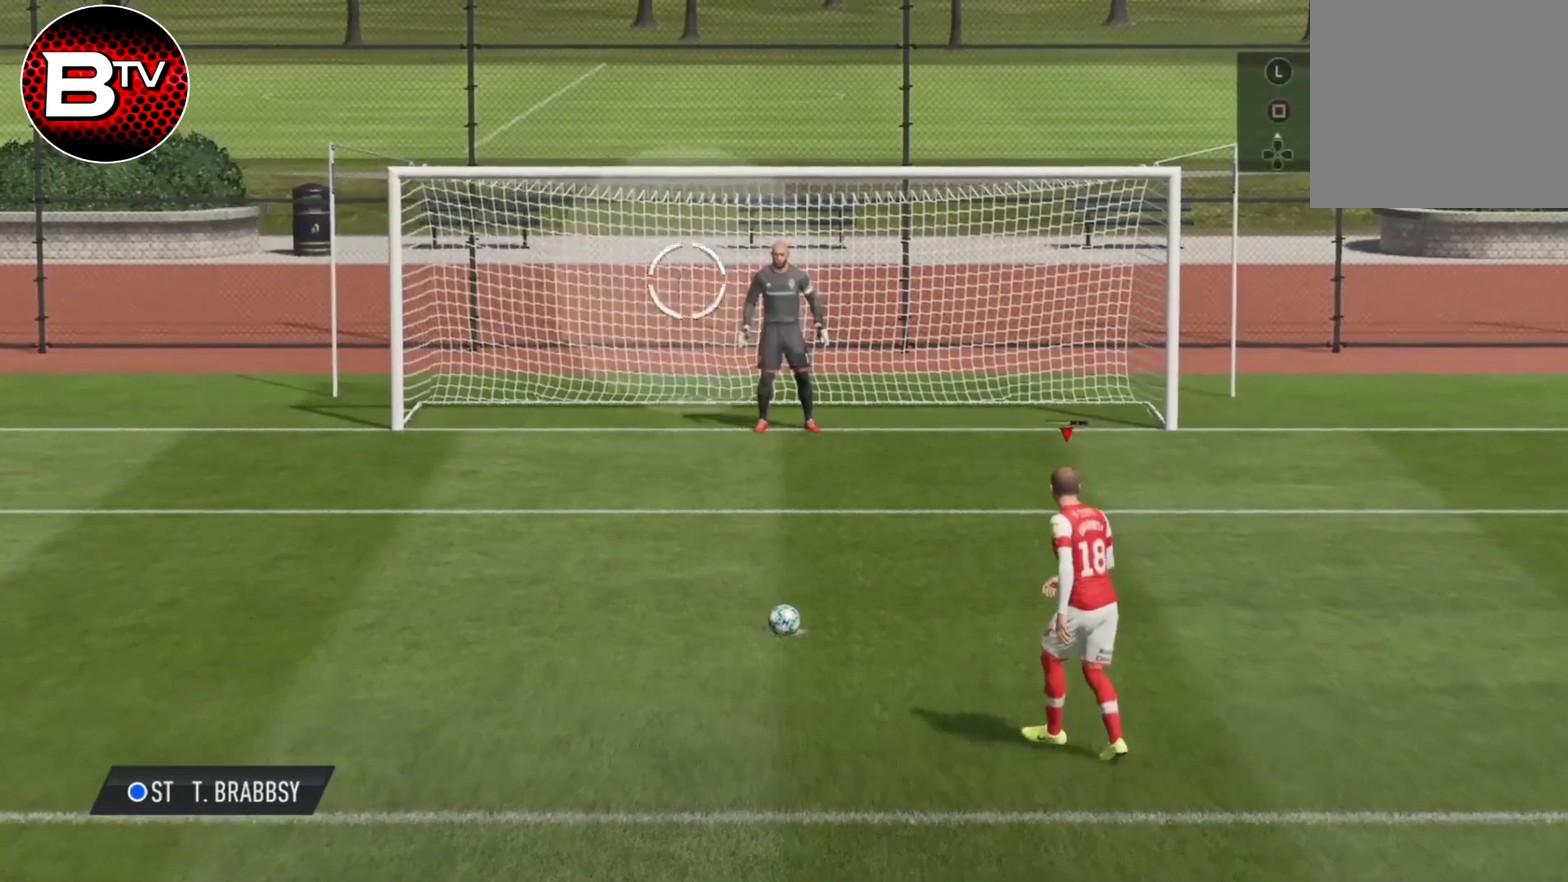
{"dt_ms": 501, "buttons": [], "left_stick": "down-right", "right_stick": "center", "events": []}
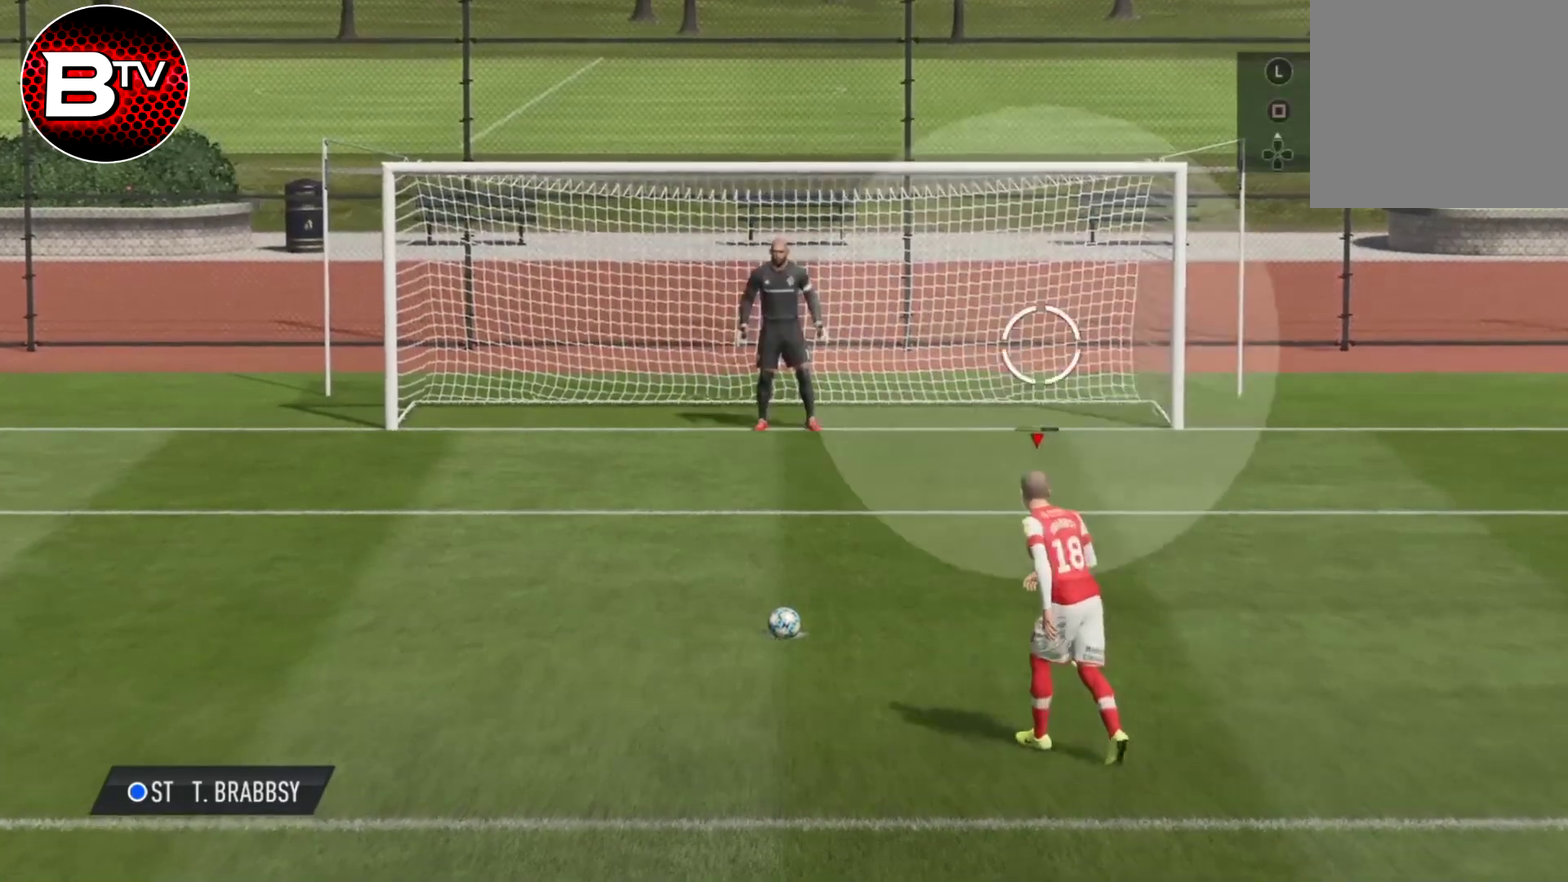
{"dt_ms": 500, "buttons": [], "left_stick": "down-right", "right_stick": "center", "events": []}
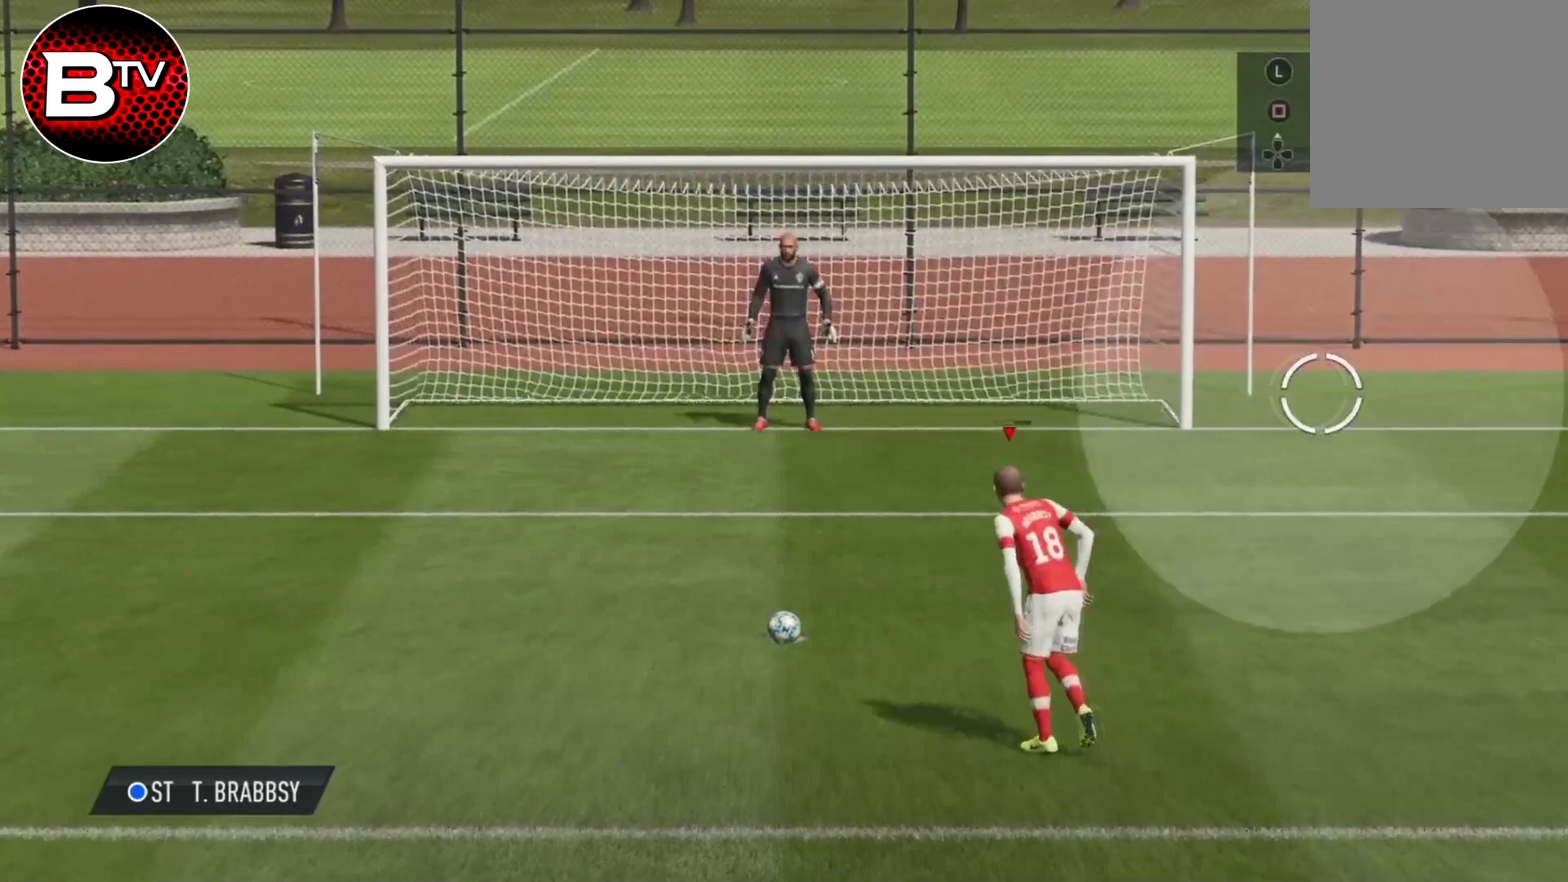
{"dt_ms": 500, "buttons": [], "left_stick": "down", "right_stick": "center", "events": [[167, "left_stick", "down"]]}
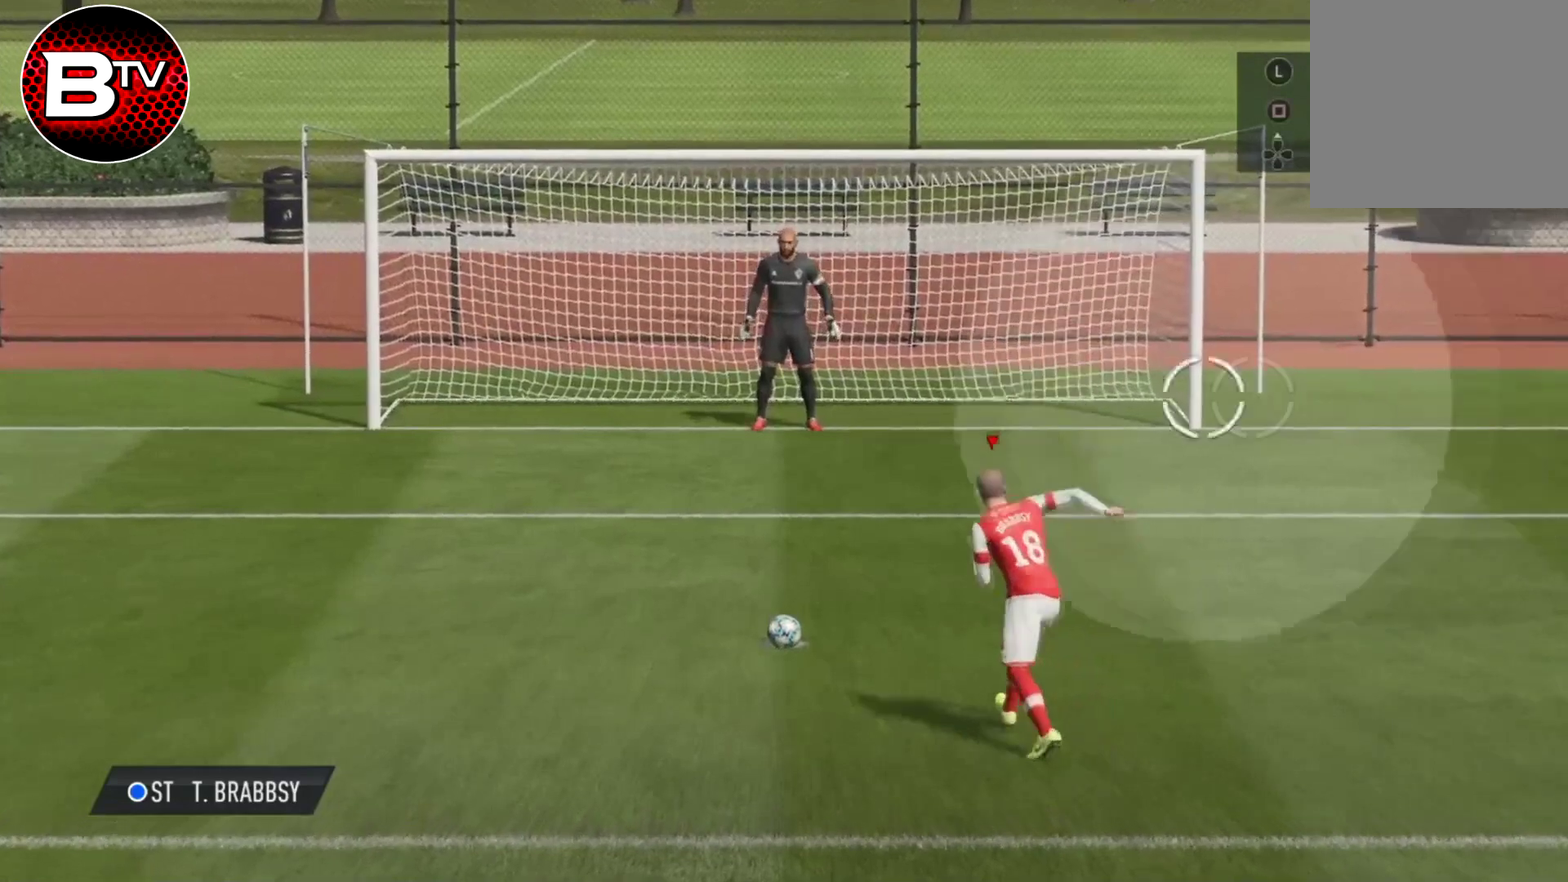
{"dt_ms": 701, "buttons": [], "left_stick": "down", "right_stick": "center", "events": []}
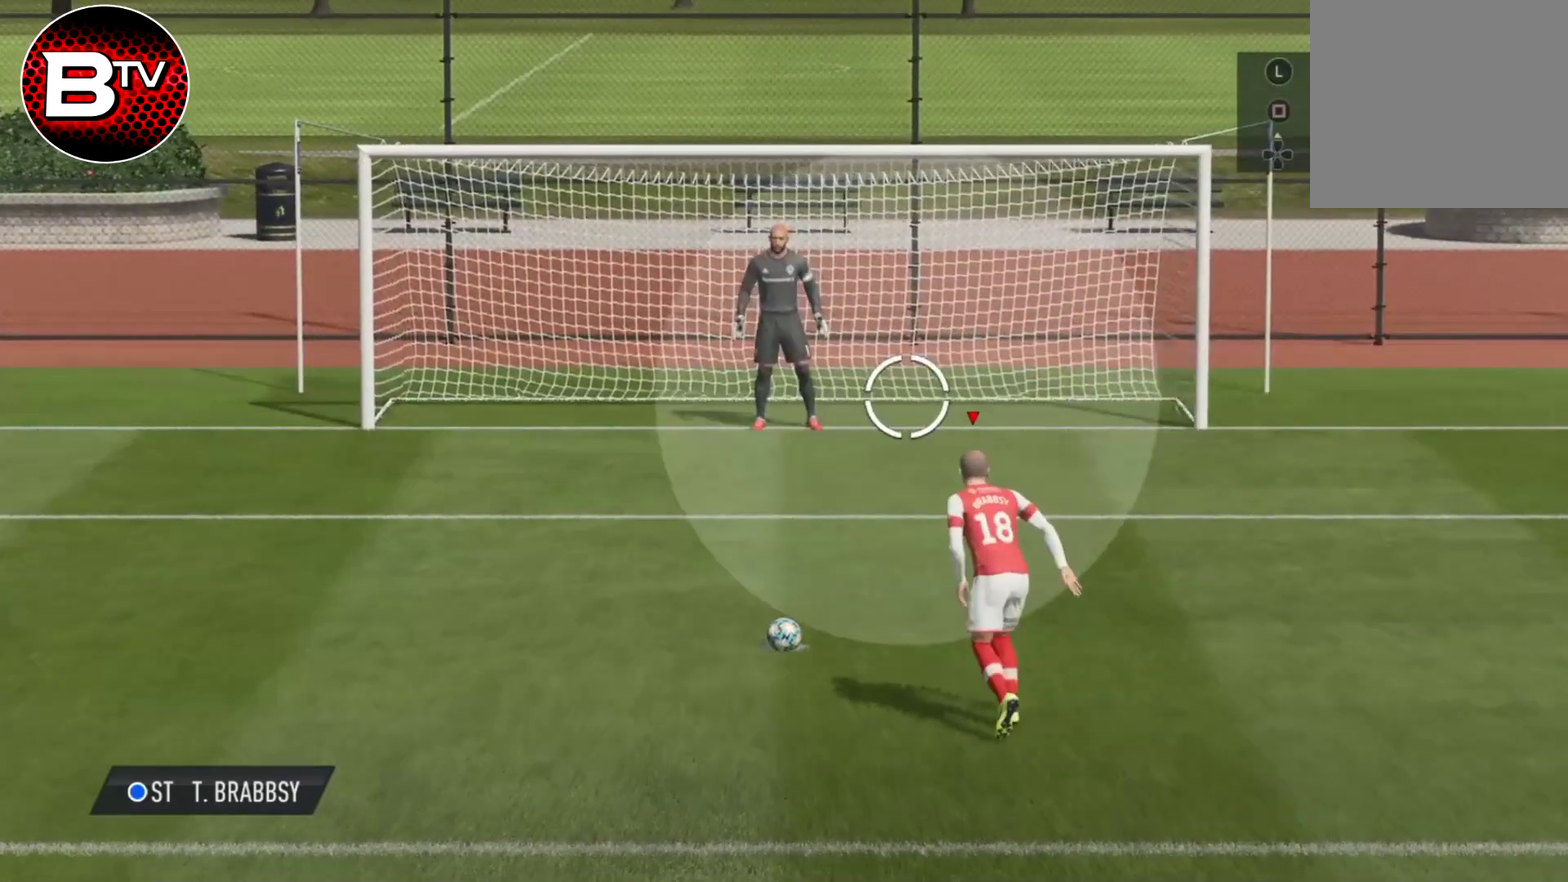
{"dt_ms": 501, "buttons": [], "left_stick": "down", "right_stick": "center", "events": []}
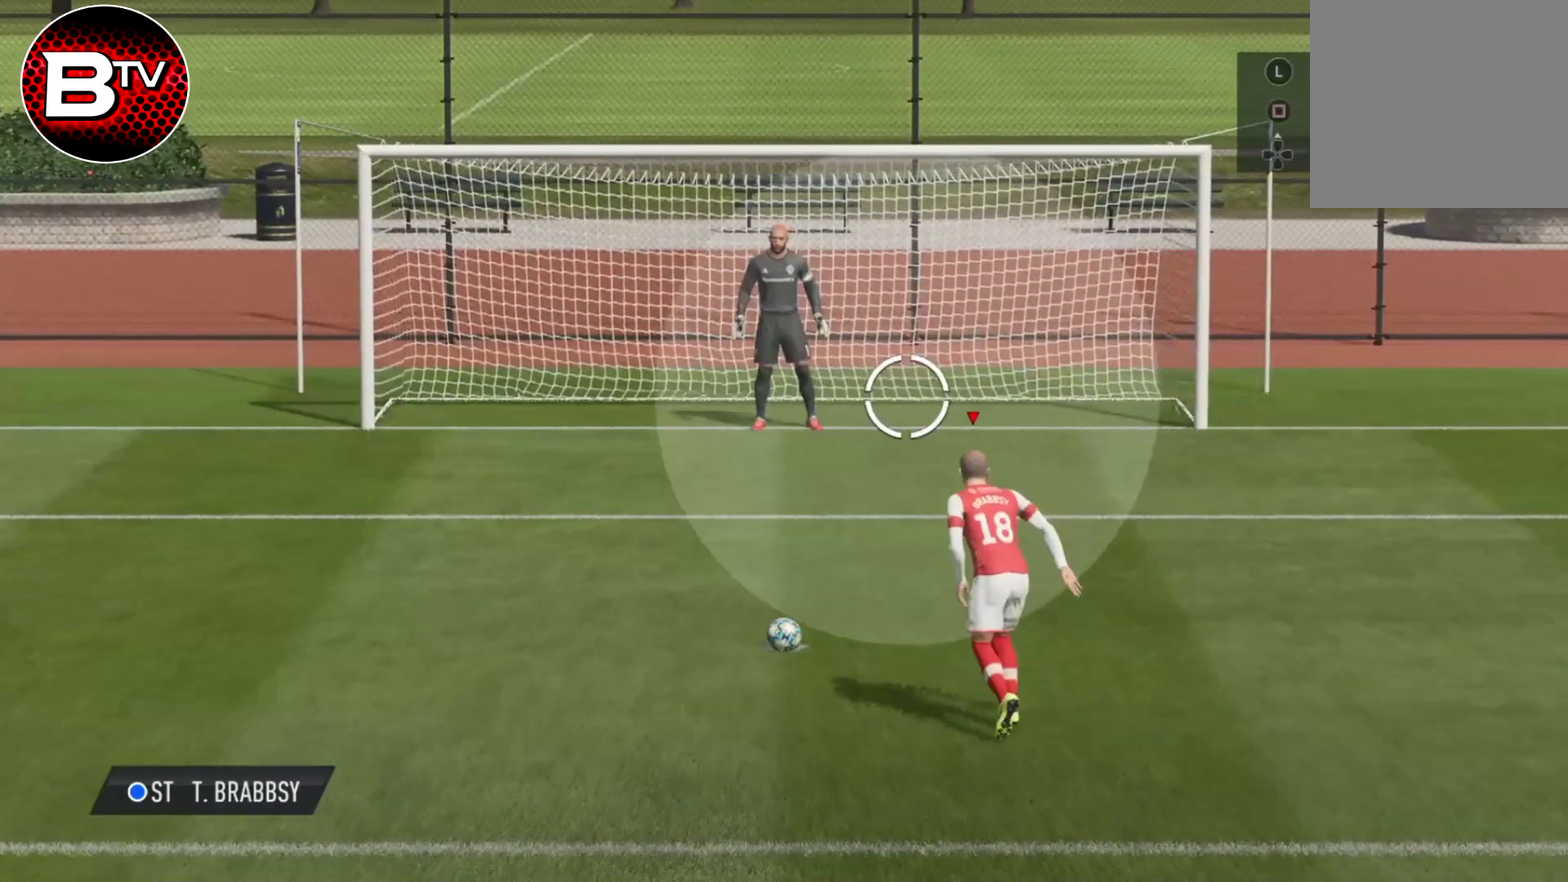
{"dt_ms": 500, "buttons": ["SQUARE"], "left_stick": "center", "right_stick": "center", "events": [[433, "SQUARE", "down"], [467, "left_stick", "center"]]}